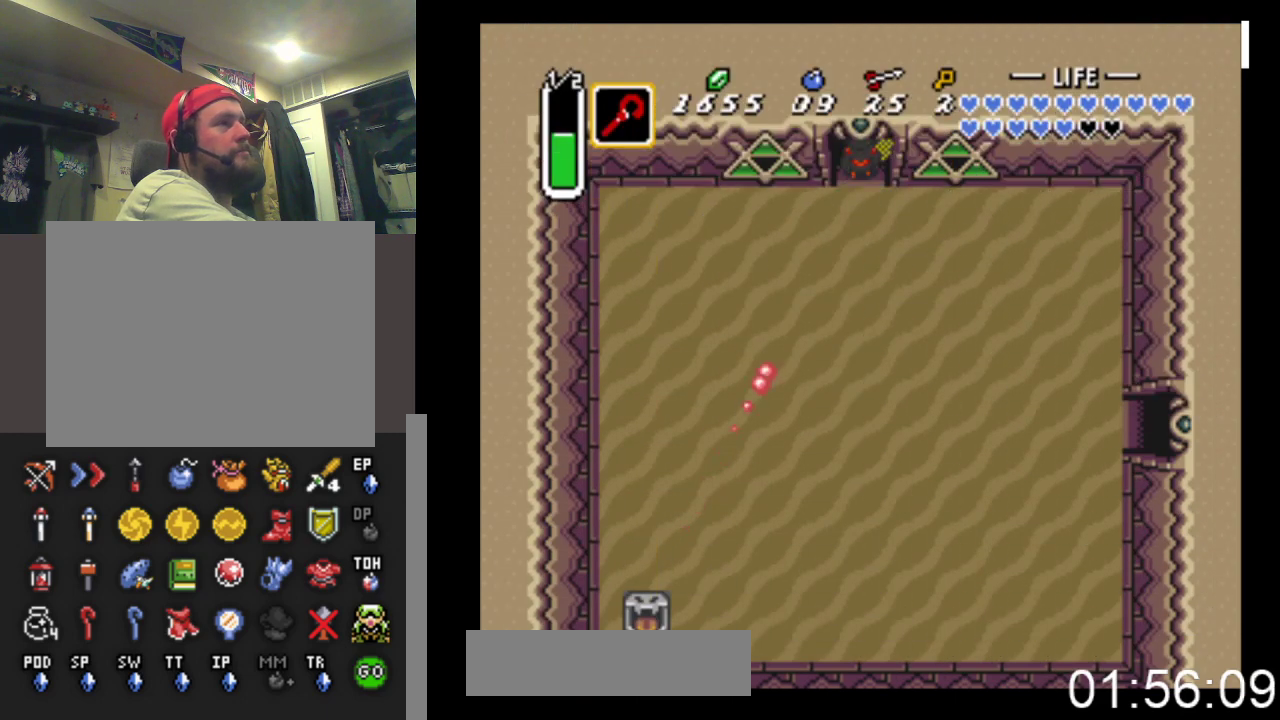
Gameplay with a controller (Xbox layout); each line is a JSON object with the inputs held at the frame after it. "events" lists button and stick changes between this image and that frame as [ms after this image, input, new state], when the widget could be followed in between. Not read: left_stick right_stick.
{"buttons": ["DPAD_UP"], "events": []}
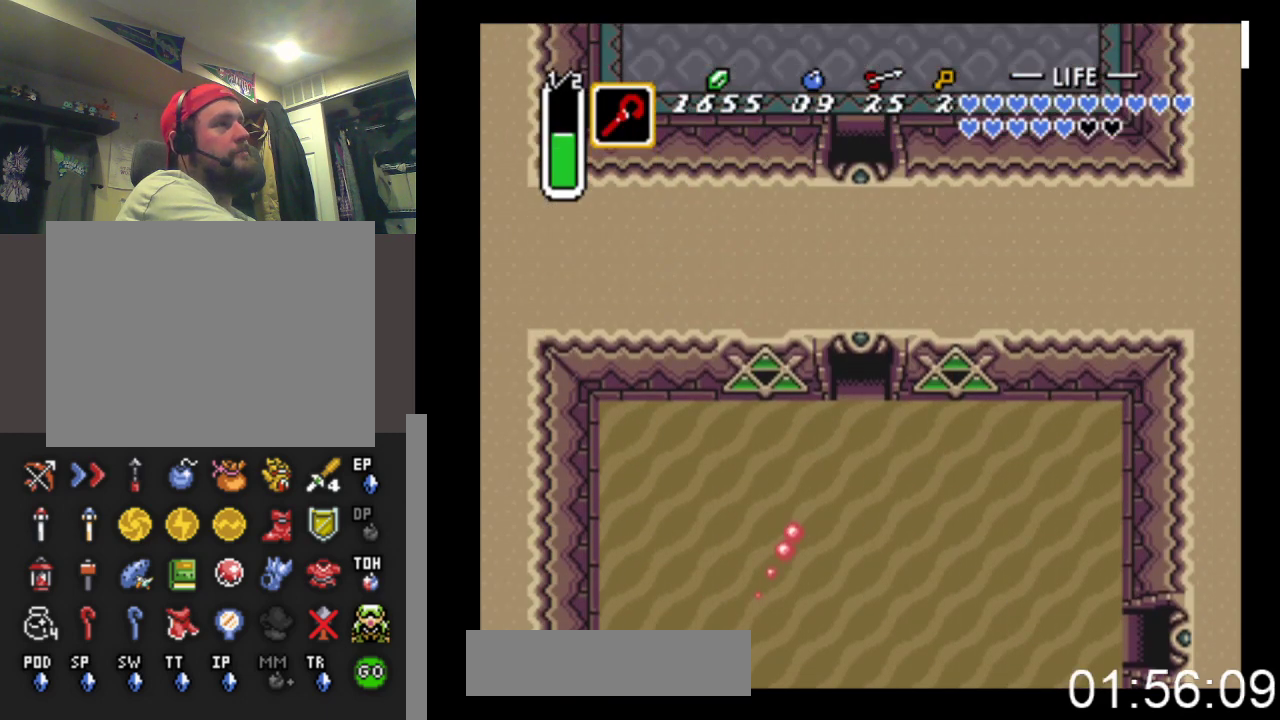
{"buttons": ["DPAD_UP"], "events": []}
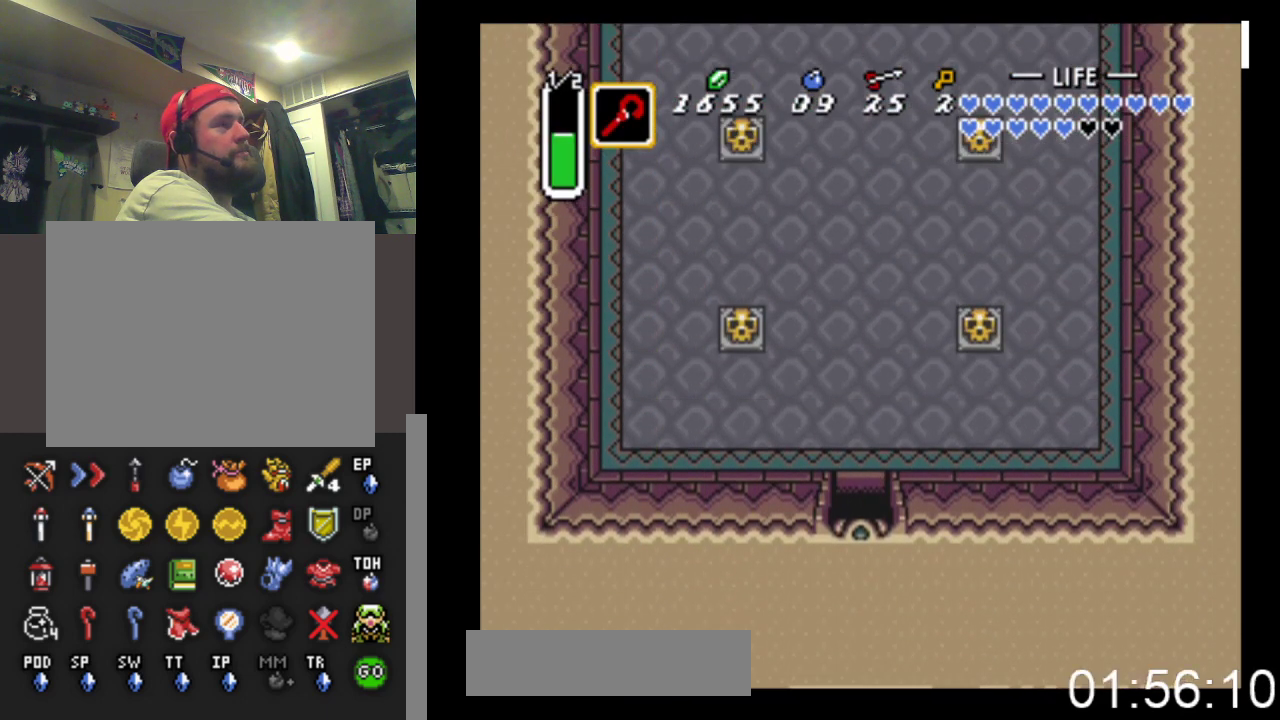
{"buttons": ["DPAD_UP"], "events": []}
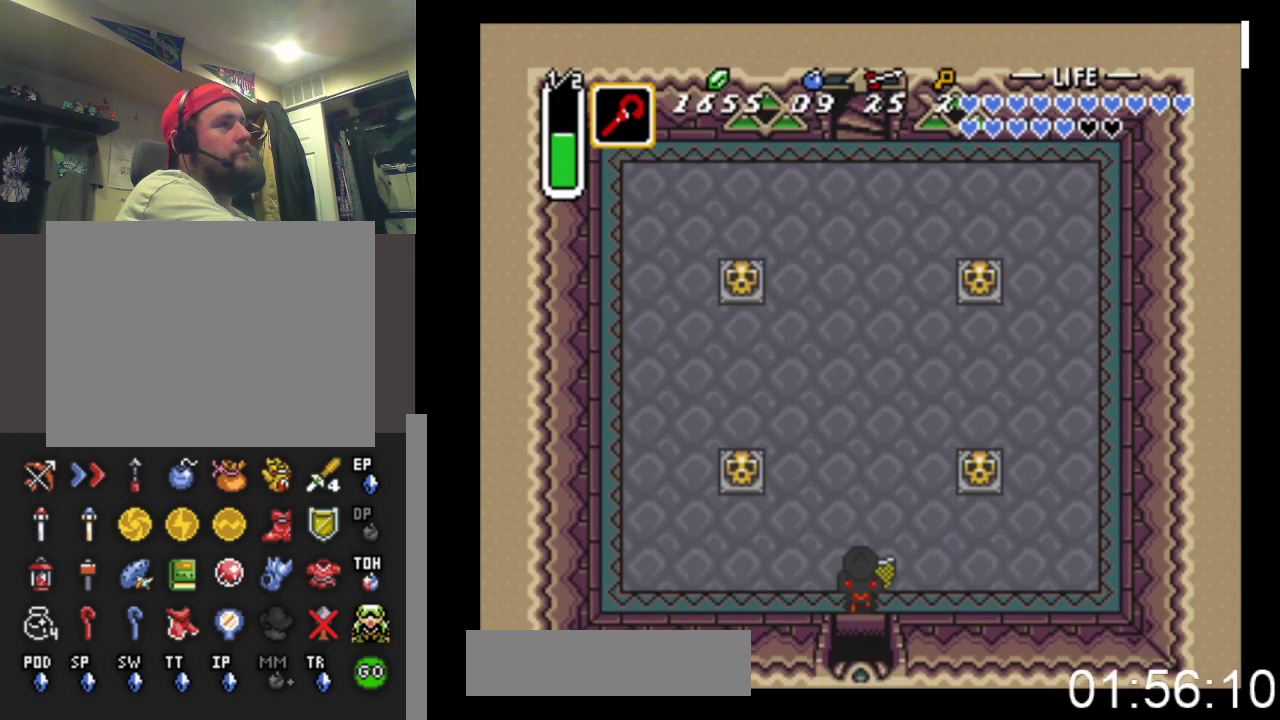
{"buttons": ["B", "DPAD_UP"], "events": [[133, "B", "down"]]}
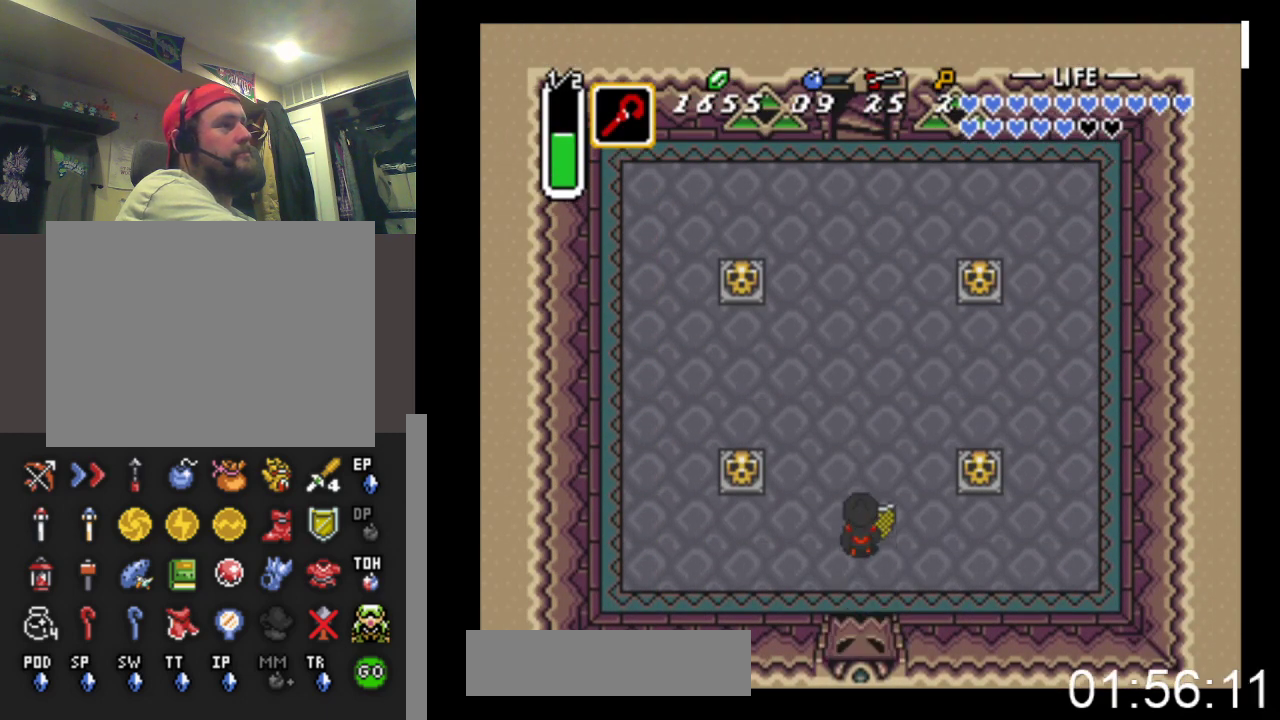
{"buttons": ["B", "DPAD_UP"], "events": [[100, "B", "up"], [167, "B", "down"]]}
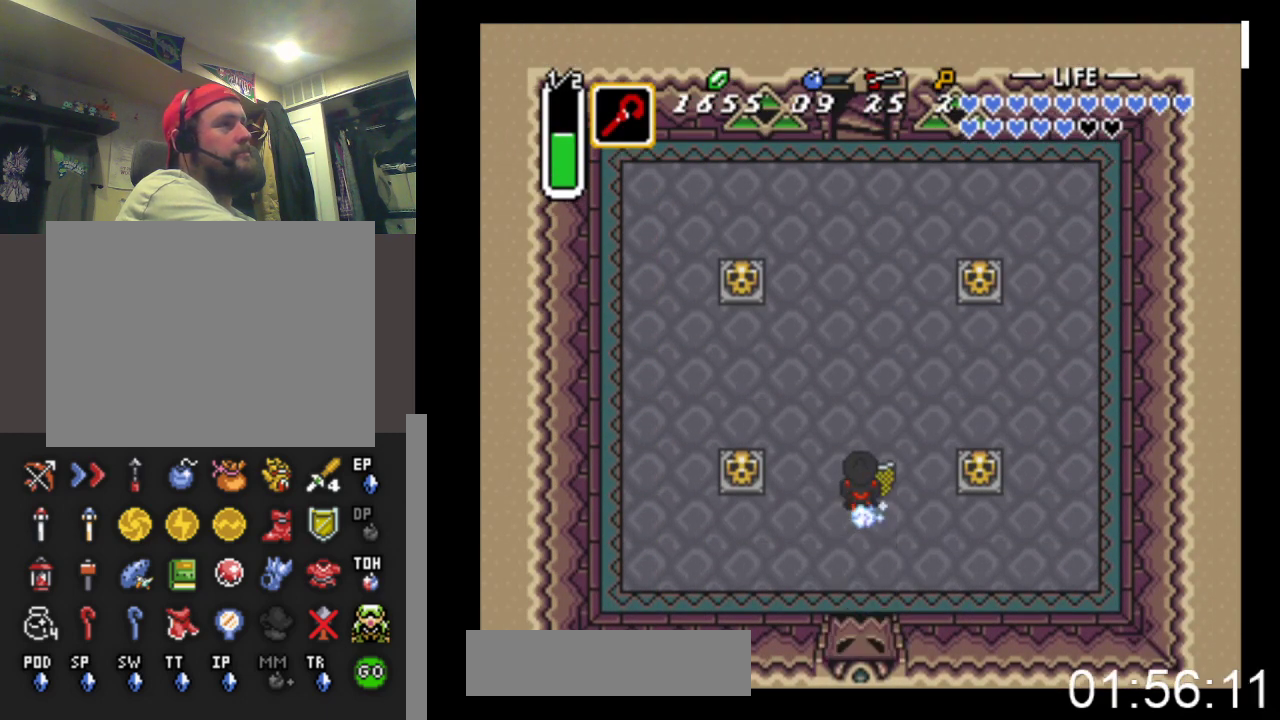
{"buttons": ["B"], "events": [[33, "DPAD_UP", "up"]]}
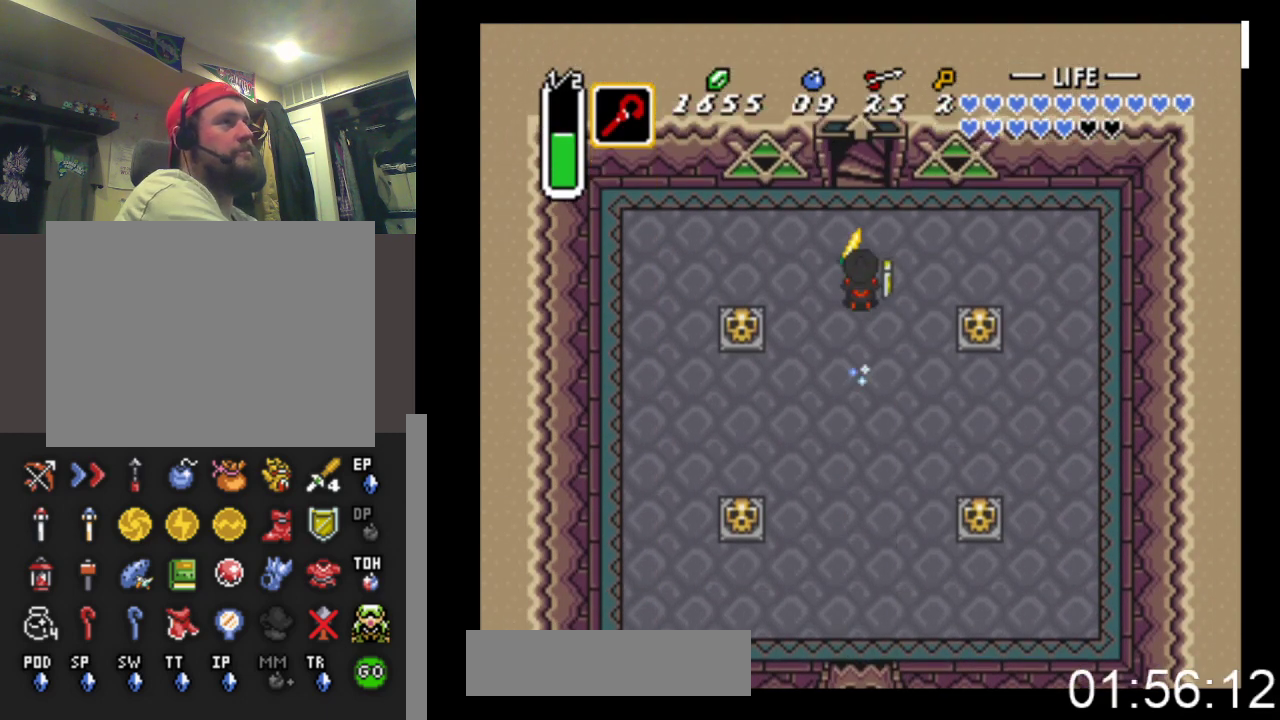
{"buttons": ["B"], "events": []}
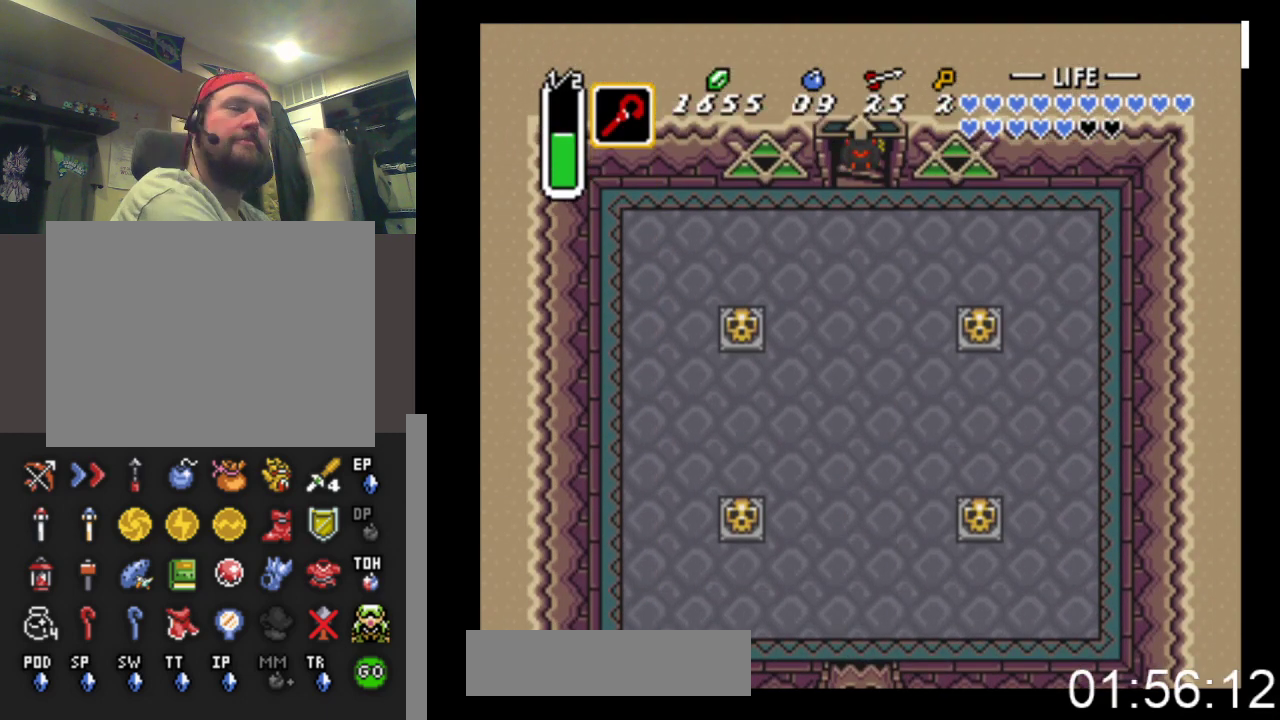
{"buttons": ["B"], "events": []}
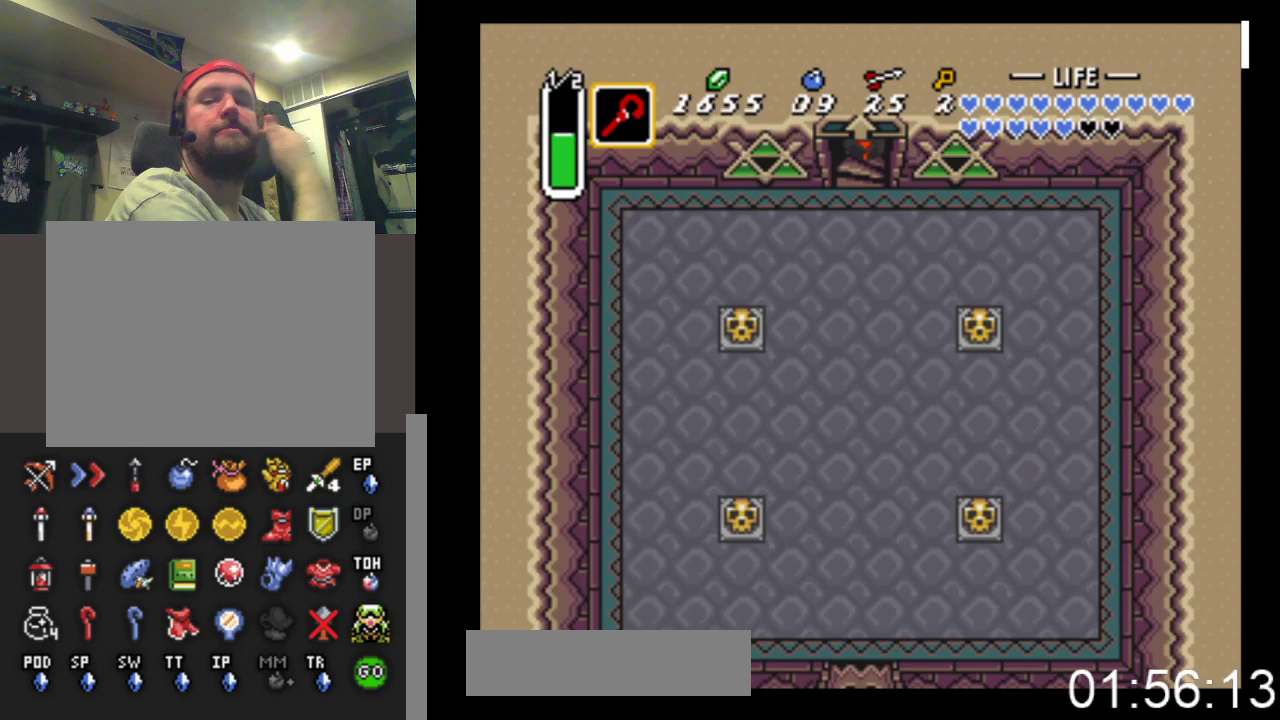
{"buttons": ["B"], "events": []}
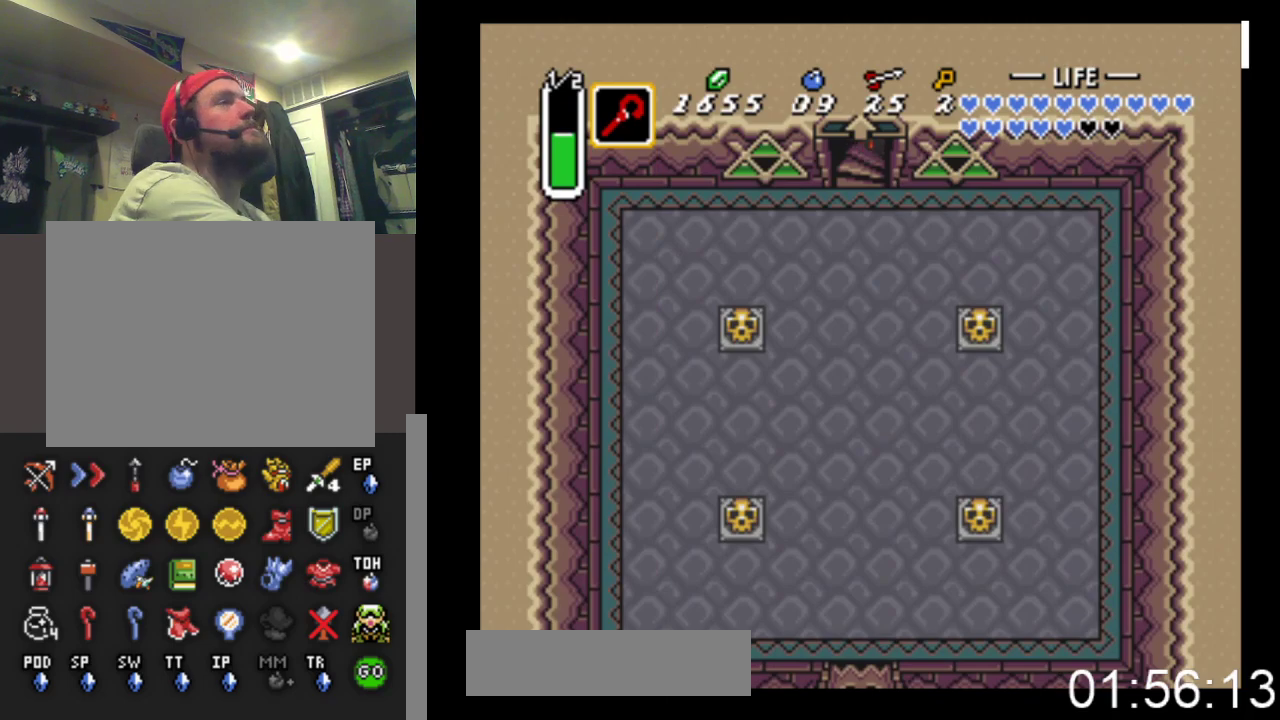
{"buttons": [], "events": [[433, "B", "up"]]}
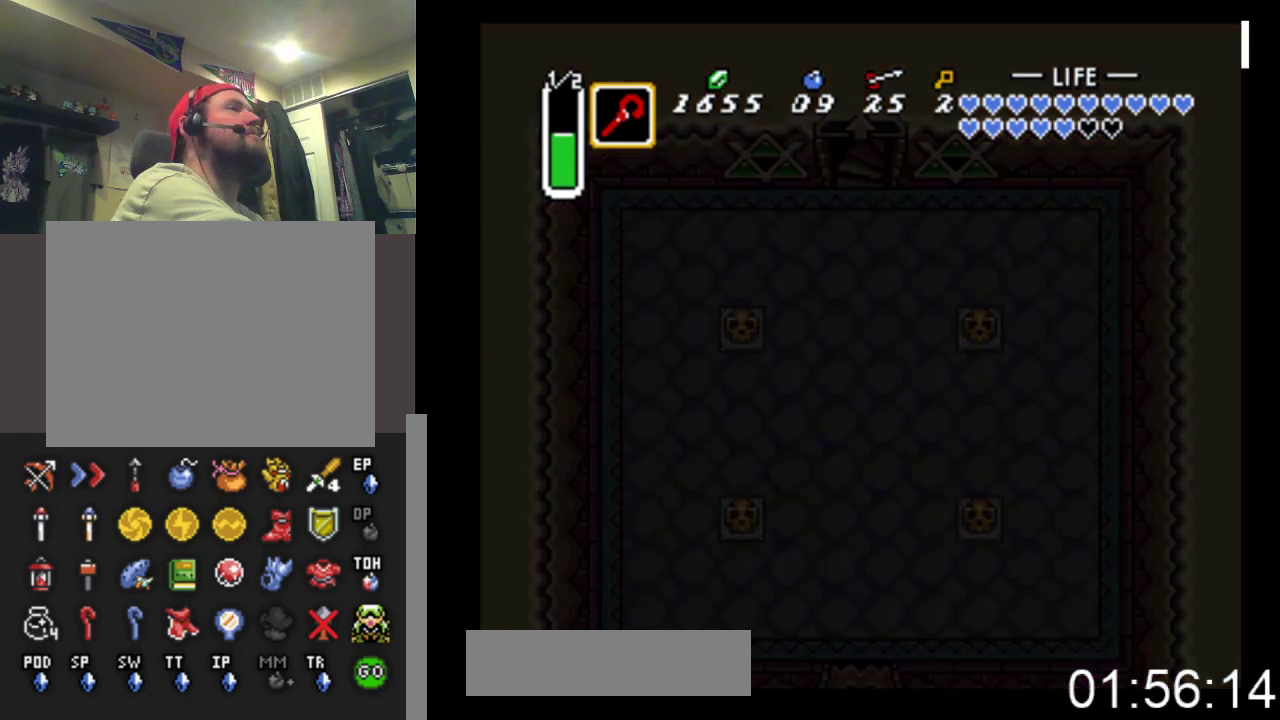
{"buttons": ["DPAD_DOWN"], "events": [[133, "DPAD_DOWN", "down"]]}
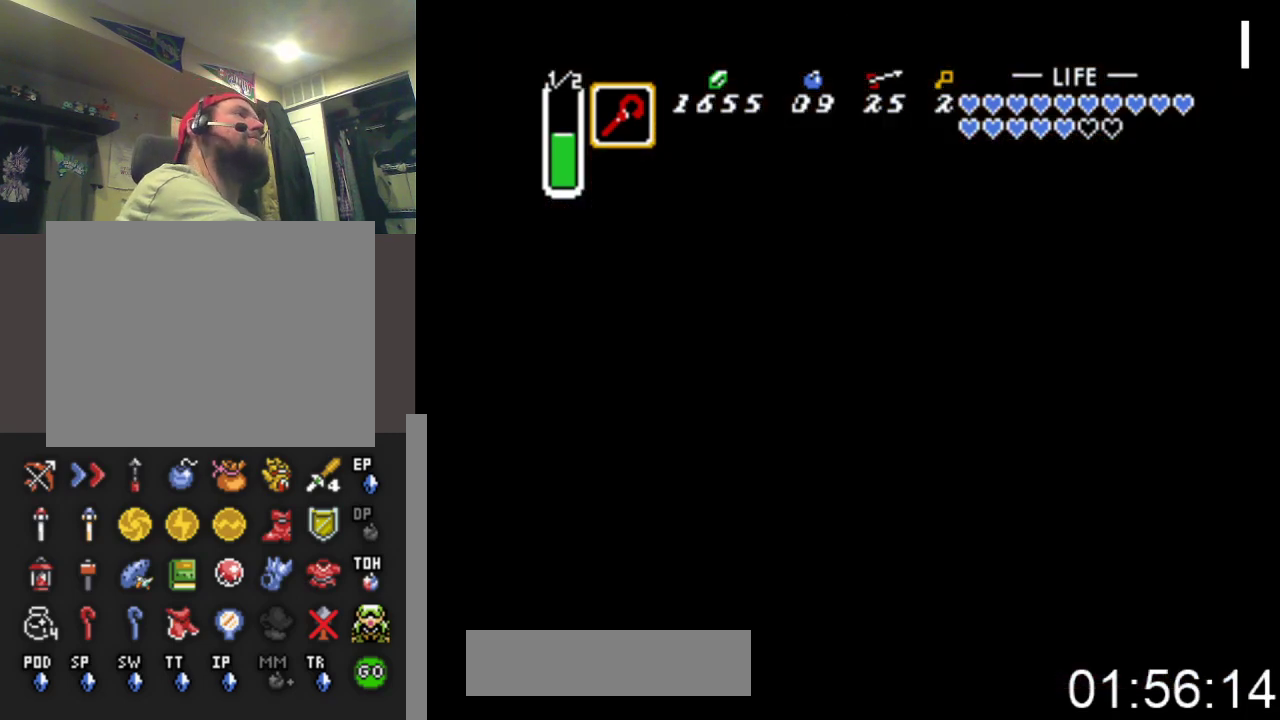
{"buttons": ["DPAD_DOWN"], "events": []}
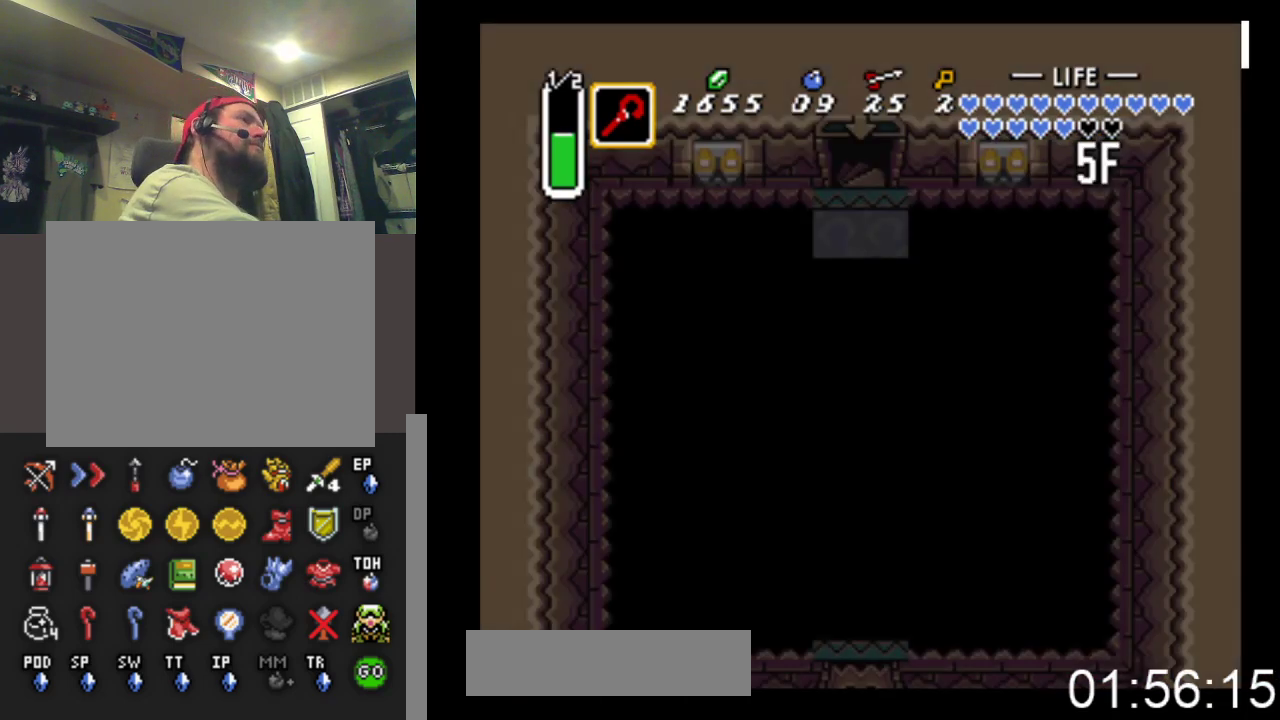
{"buttons": ["DPAD_DOWN"], "events": []}
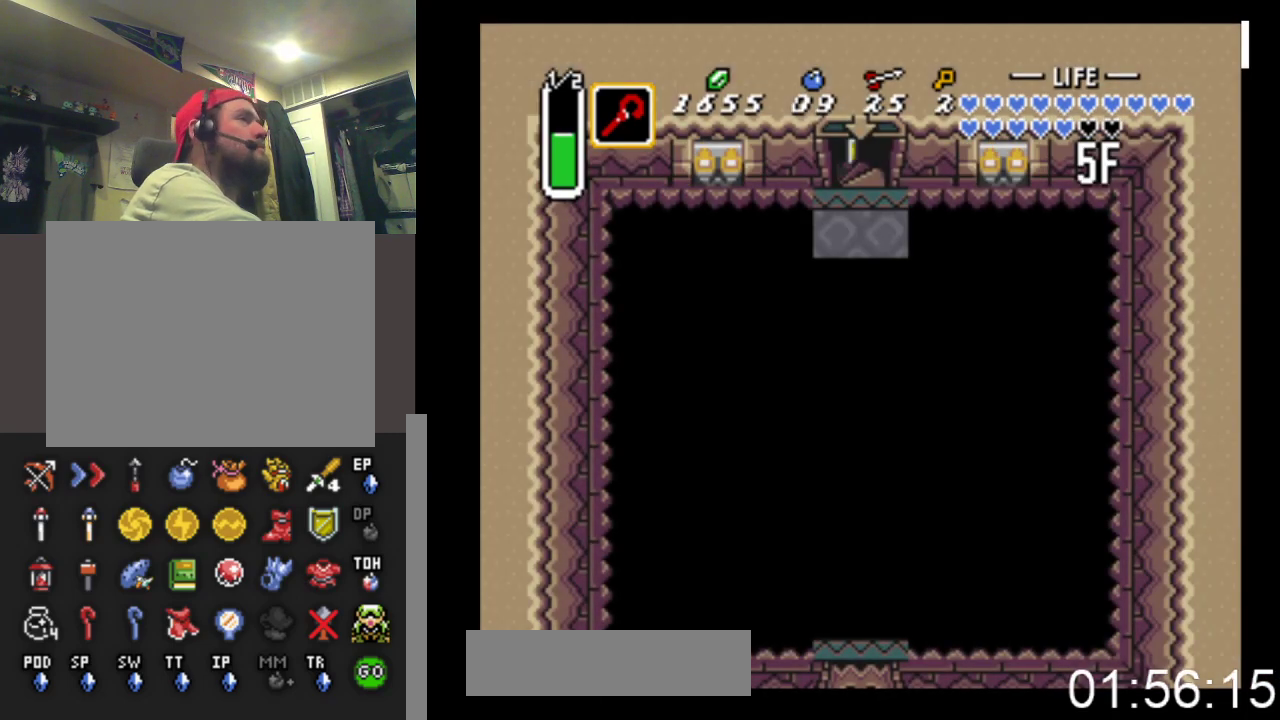
{"buttons": ["DPAD_DOWN"], "events": []}
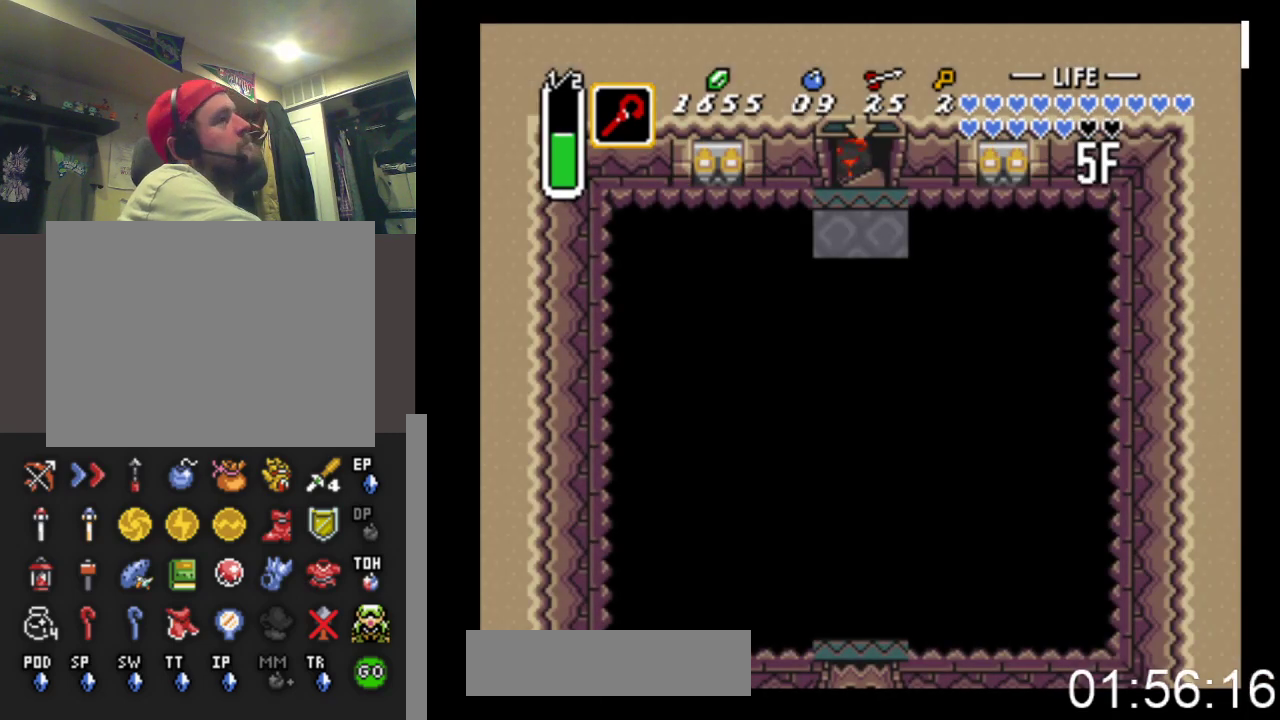
{"buttons": ["DPAD_DOWN"], "events": []}
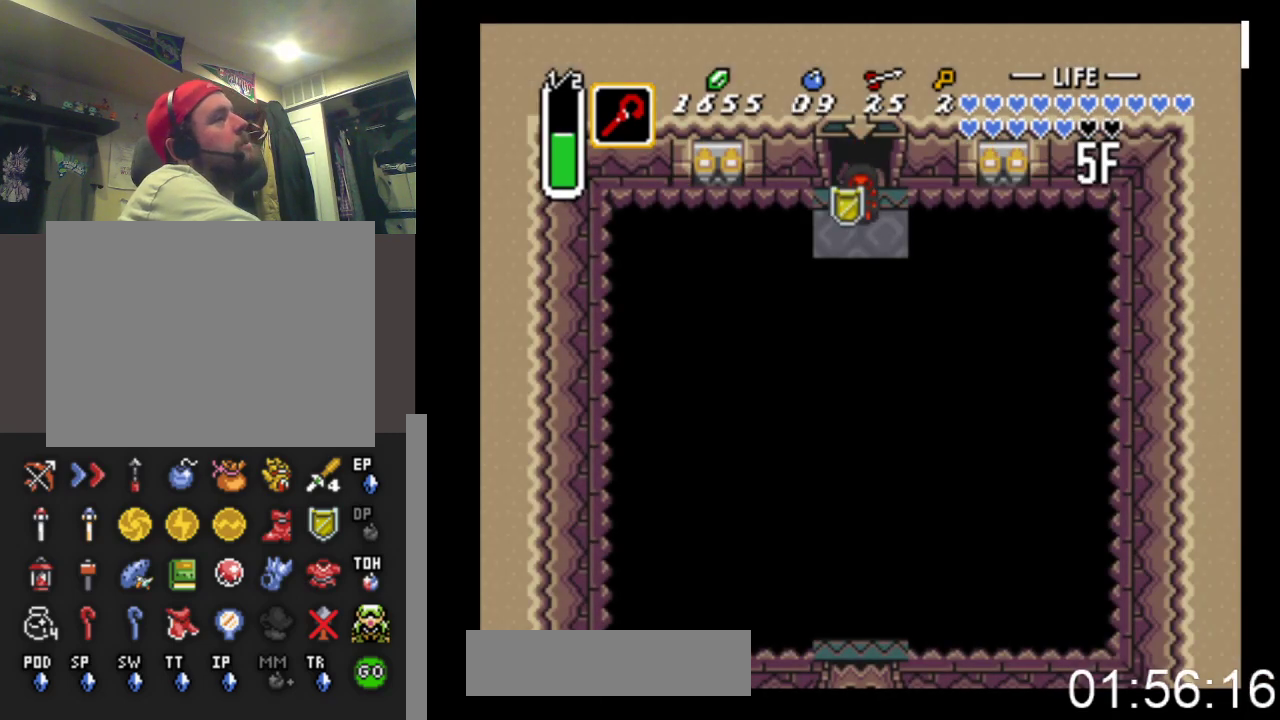
{"buttons": ["DPAD_DOWN", "DPAD_RIGHT"], "events": [[467, "DPAD_RIGHT", "down"]]}
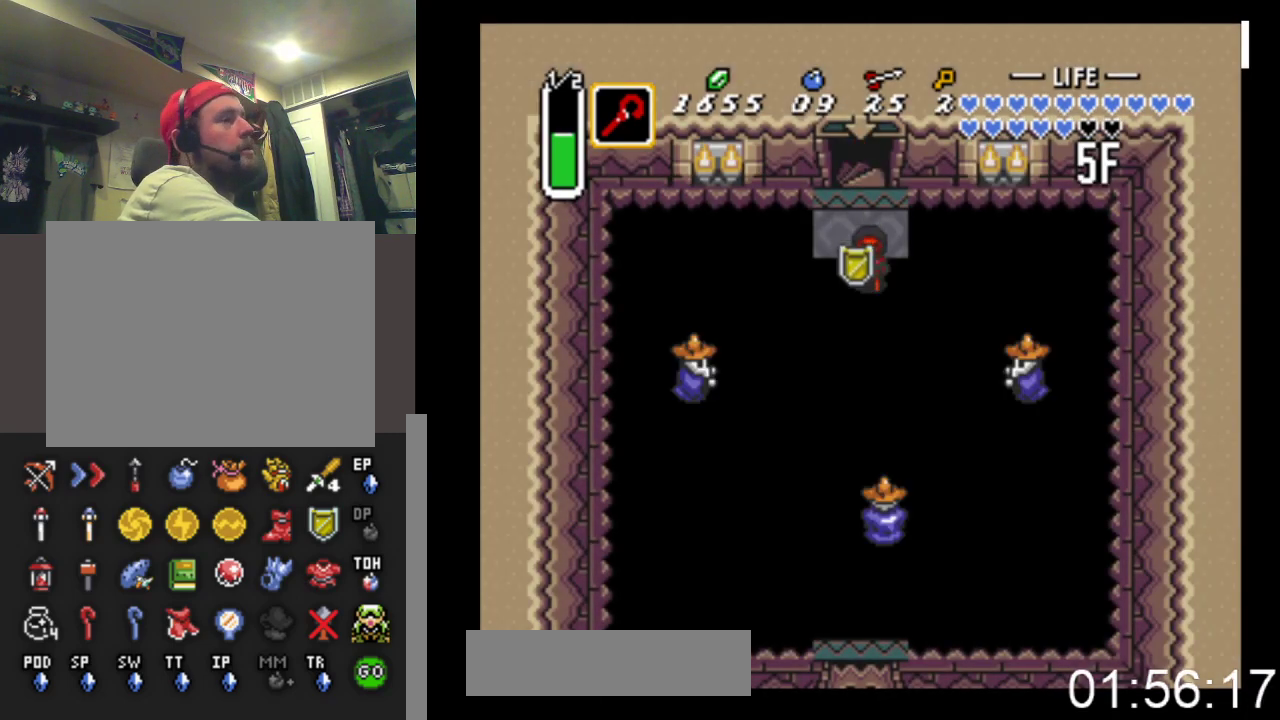
{"buttons": [], "events": [[133, "DPAD_RIGHT", "up"], [233, "X", "down"], [500, "DPAD_DOWN", "up"], [500, "X", "up"]]}
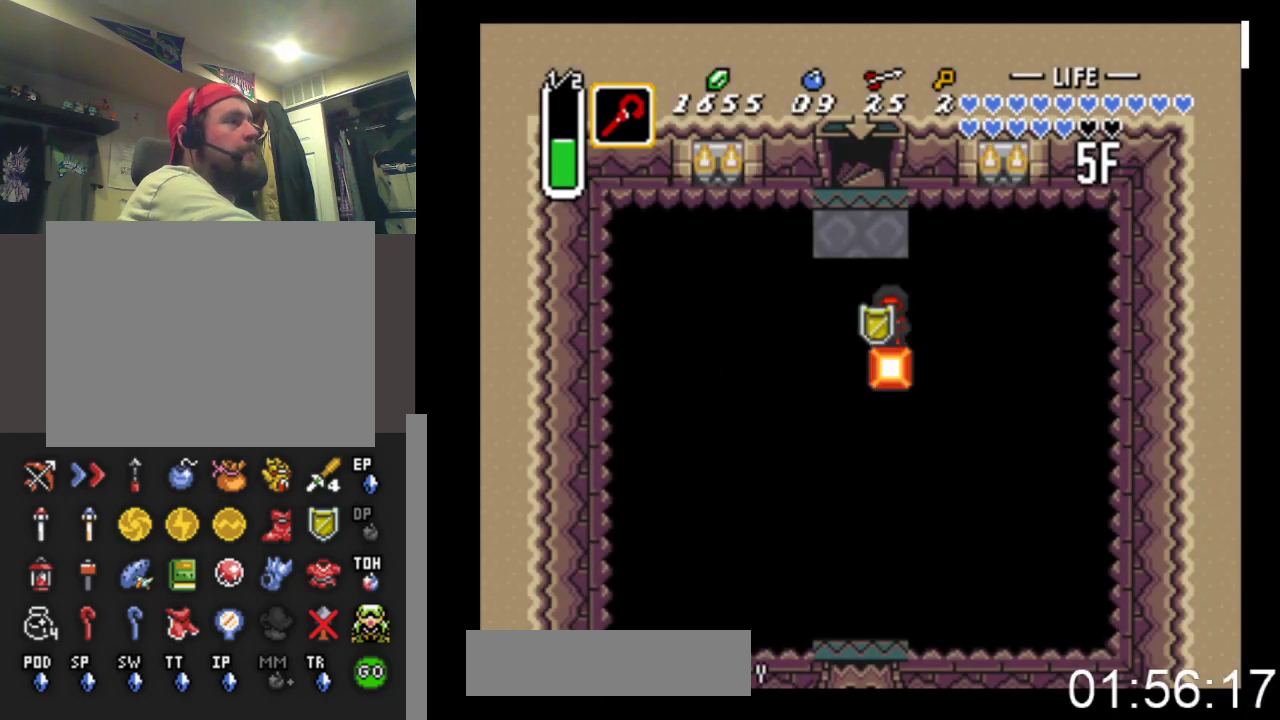
{"buttons": ["DPAD_LEFT"], "events": [[167, "DPAD_LEFT", "down"], [167, "X", "down"], [200, "DPAD_LEFT", "up"], [333, "DPAD_LEFT", "down"], [333, "X", "up"], [400, "DPAD_DOWN", "down"], [500, "DPAD_DOWN", "up"]]}
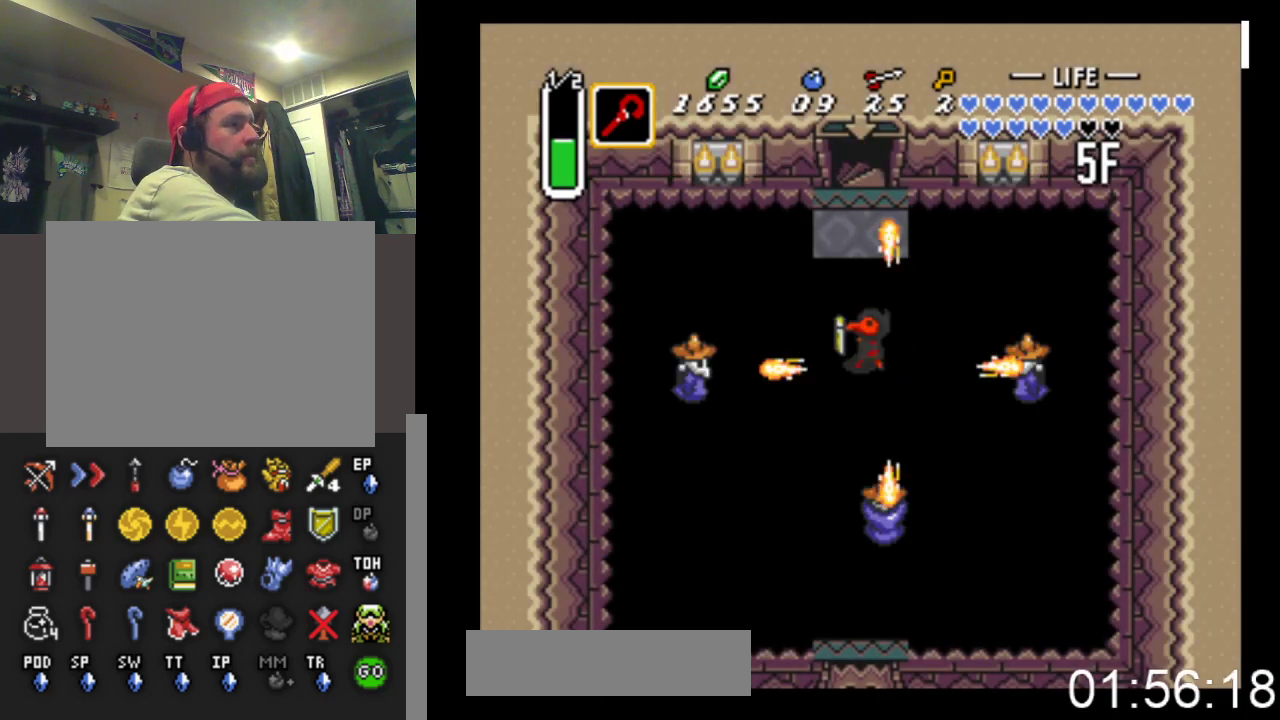
{"buttons": ["DPAD_DOWN"], "events": [[200, "DPAD_DOWN", "down"], [233, "DPAD_LEFT", "up"]]}
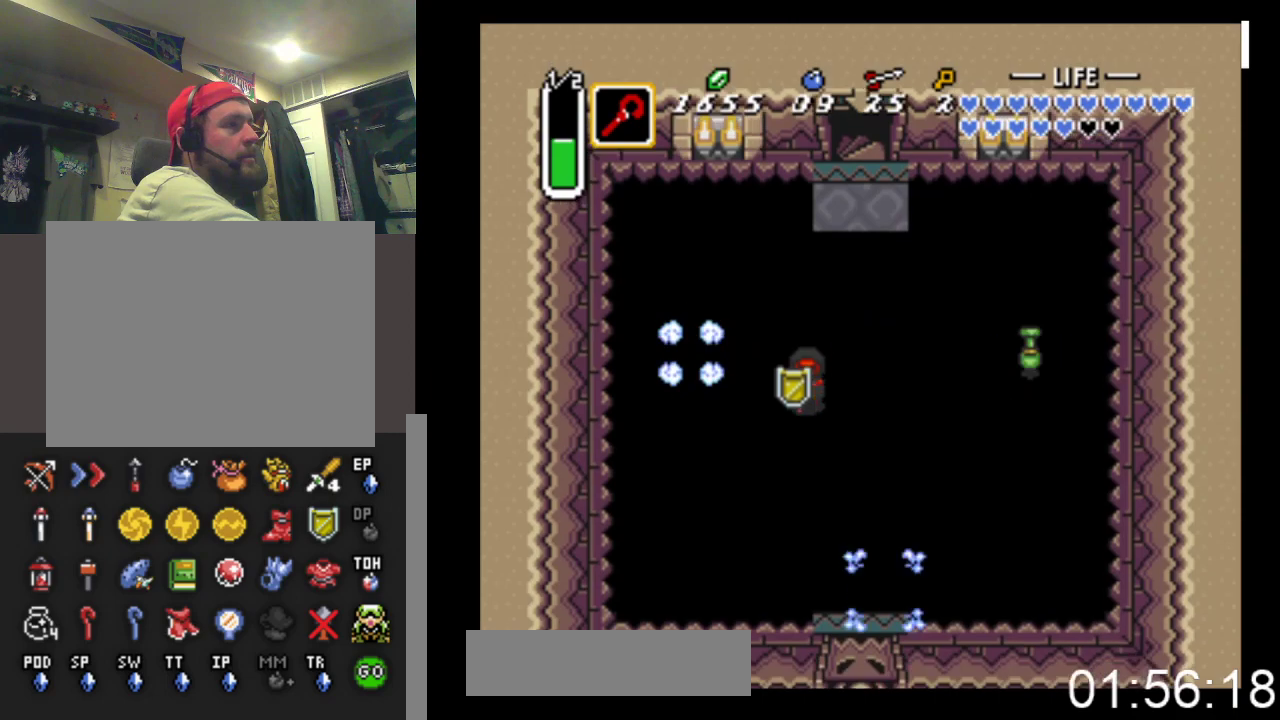
{"buttons": ["DPAD_DOWN"], "events": [[367, "DPAD_RIGHT", "down"], [500, "DPAD_RIGHT", "up"]]}
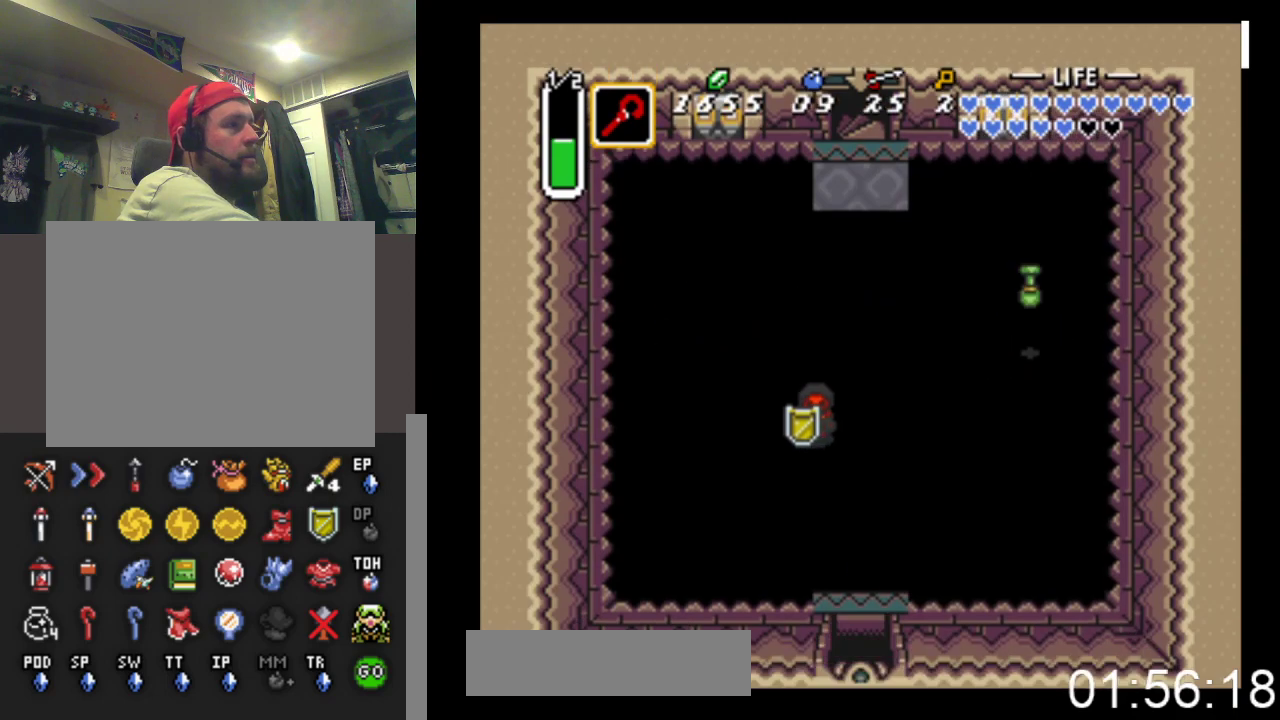
{"buttons": ["DPAD_DOWN"], "events": []}
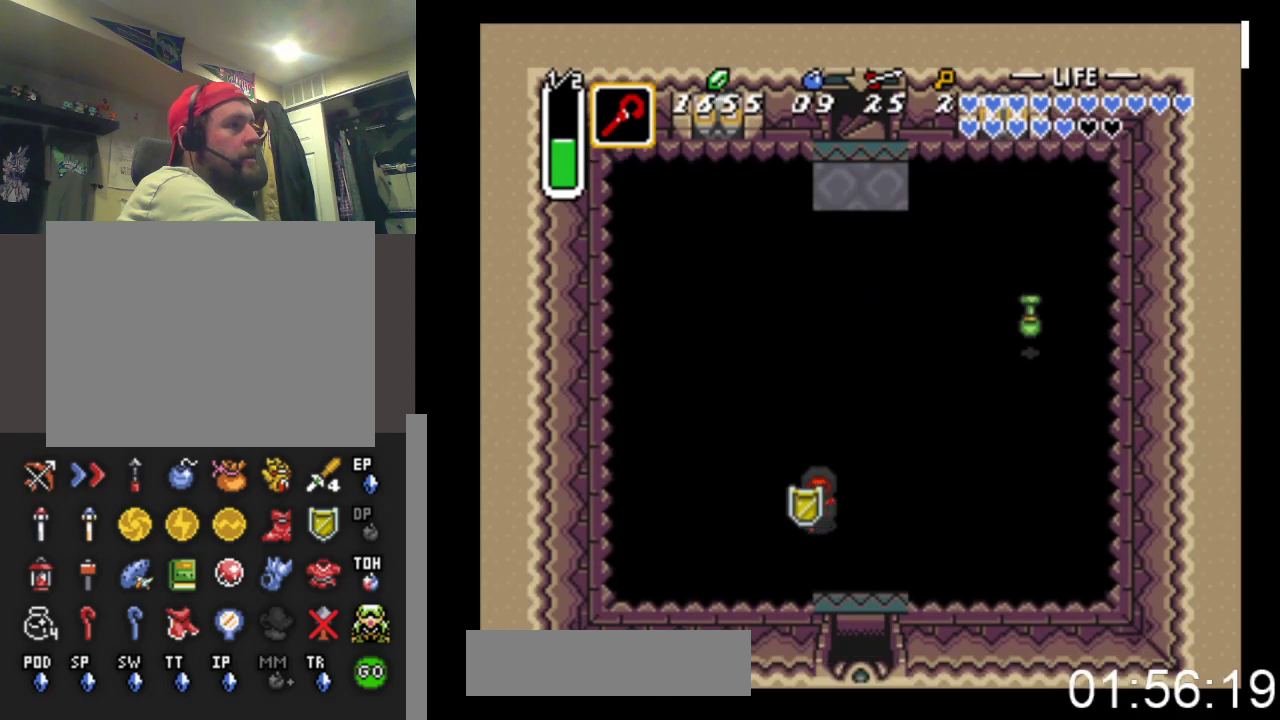
{"buttons": ["DPAD_DOWN"], "events": [[33, "DPAD_LEFT", "down"], [67, "DPAD_LEFT", "up"], [200, "DPAD_RIGHT", "down"], [467, "DPAD_RIGHT", "up"]]}
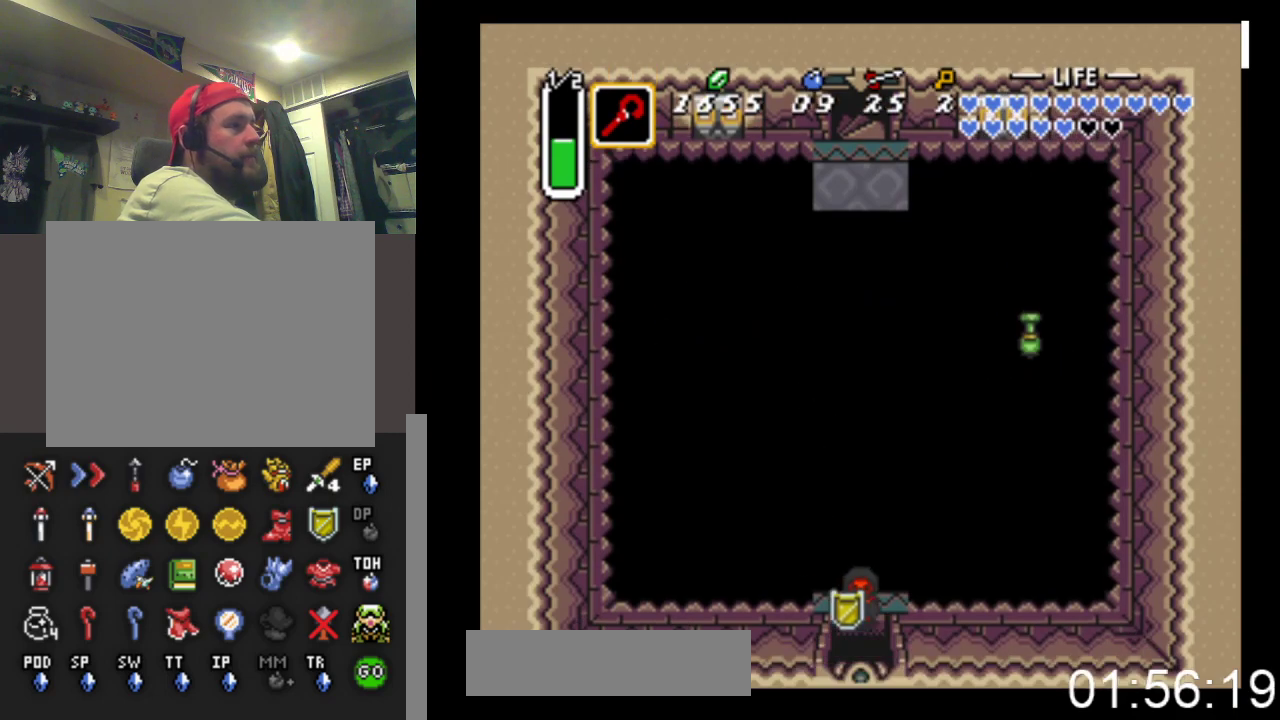
{"buttons": ["DPAD_DOWN"], "events": []}
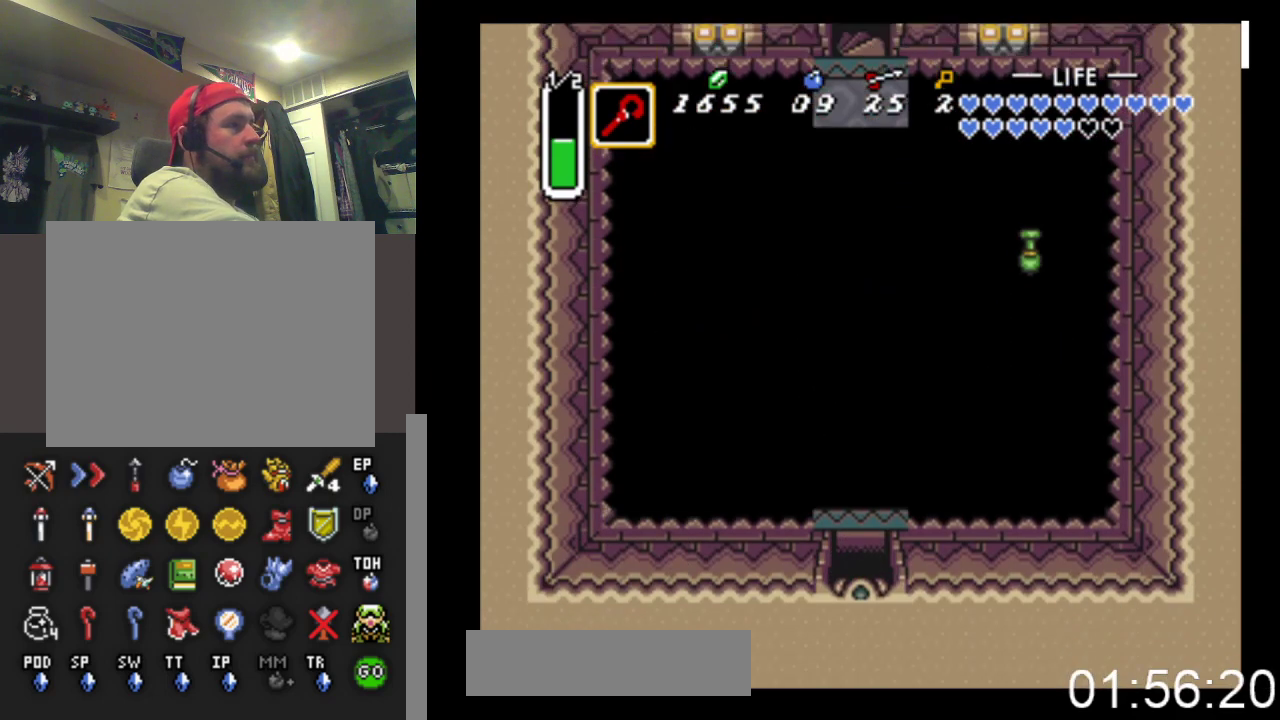
{"buttons": ["DPAD_DOWN"], "events": []}
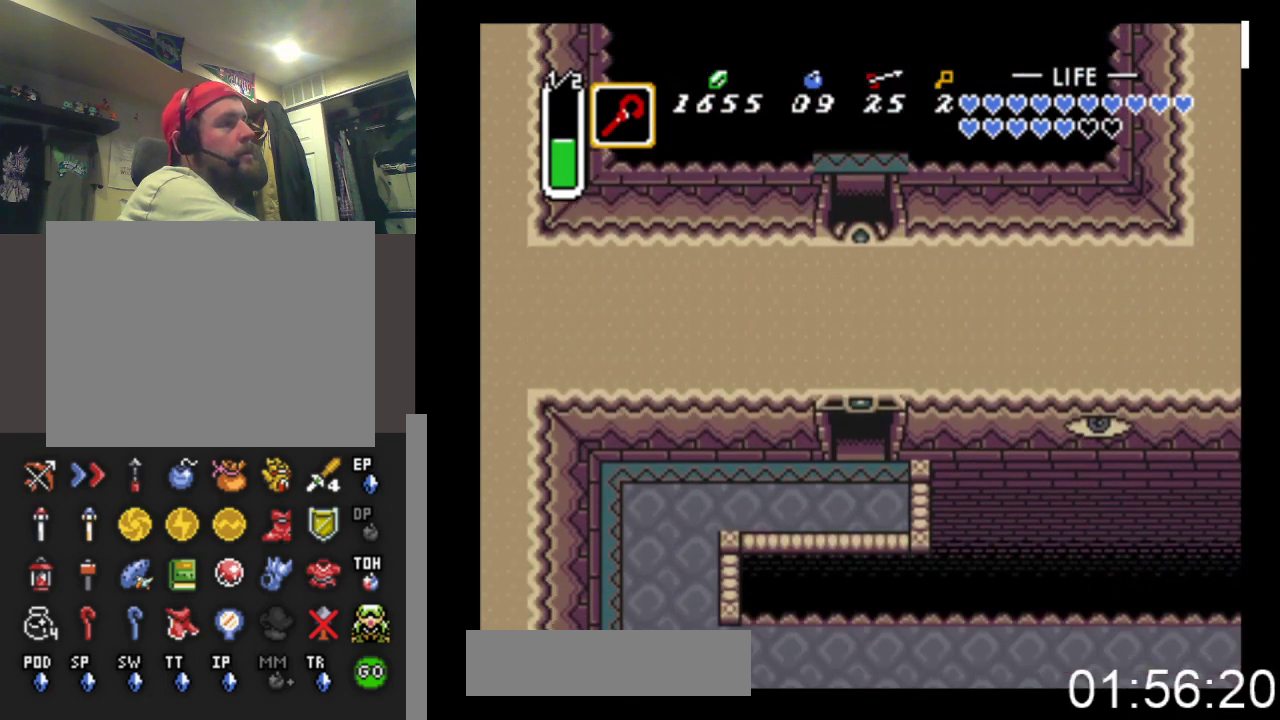
{"buttons": ["DPAD_DOWN", "DPAD_LEFT"], "events": [[367, "DPAD_LEFT", "down"]]}
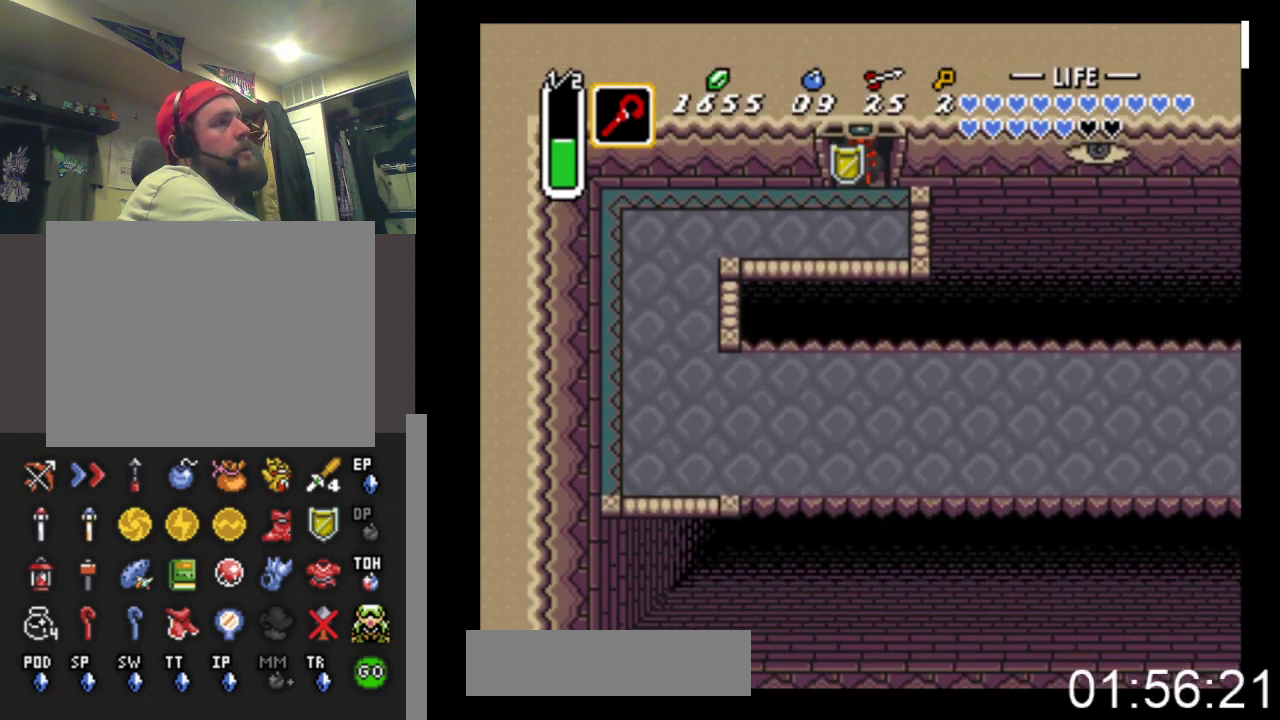
{"buttons": ["DPAD_DOWN", "DPAD_LEFT"], "events": []}
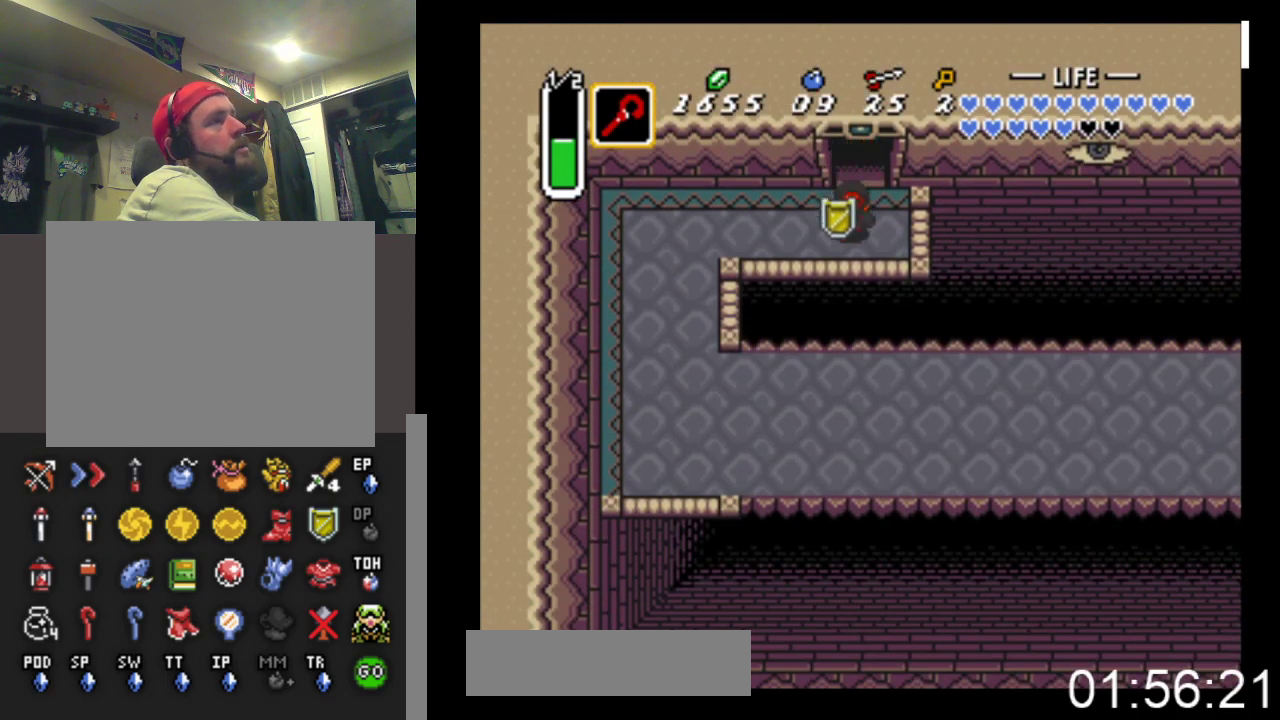
{"buttons": ["DPAD_LEFT"], "events": [[33, "DPAD_DOWN", "up"]]}